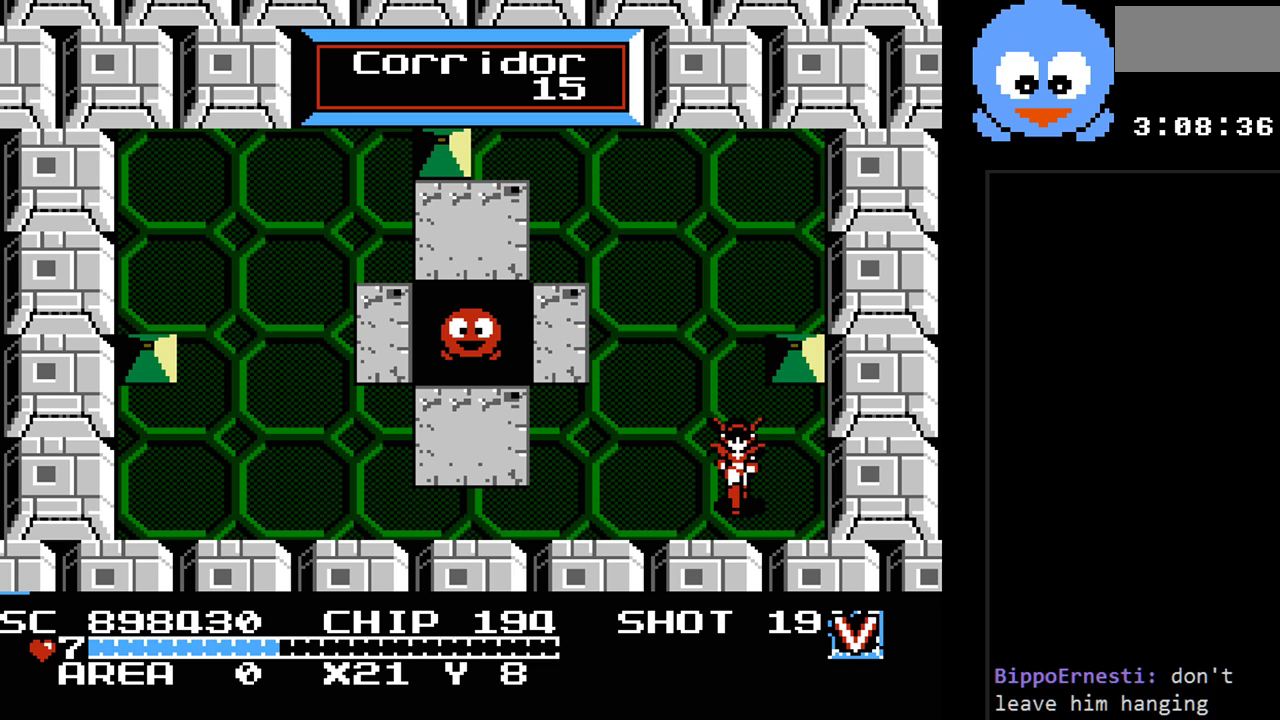
Gameplay with a controller (Nintendo layout); each line is a JSON object with the inputs held at the frame after it. "events" lists button and stick changes between this image and that frame as [ms after this image, input, new state], when the widget could be followed in between. Not read: L3 R3.
{"buttons": ["DPAD_LEFT"], "events": [[383, "DPAD_LEFT", "down"]]}
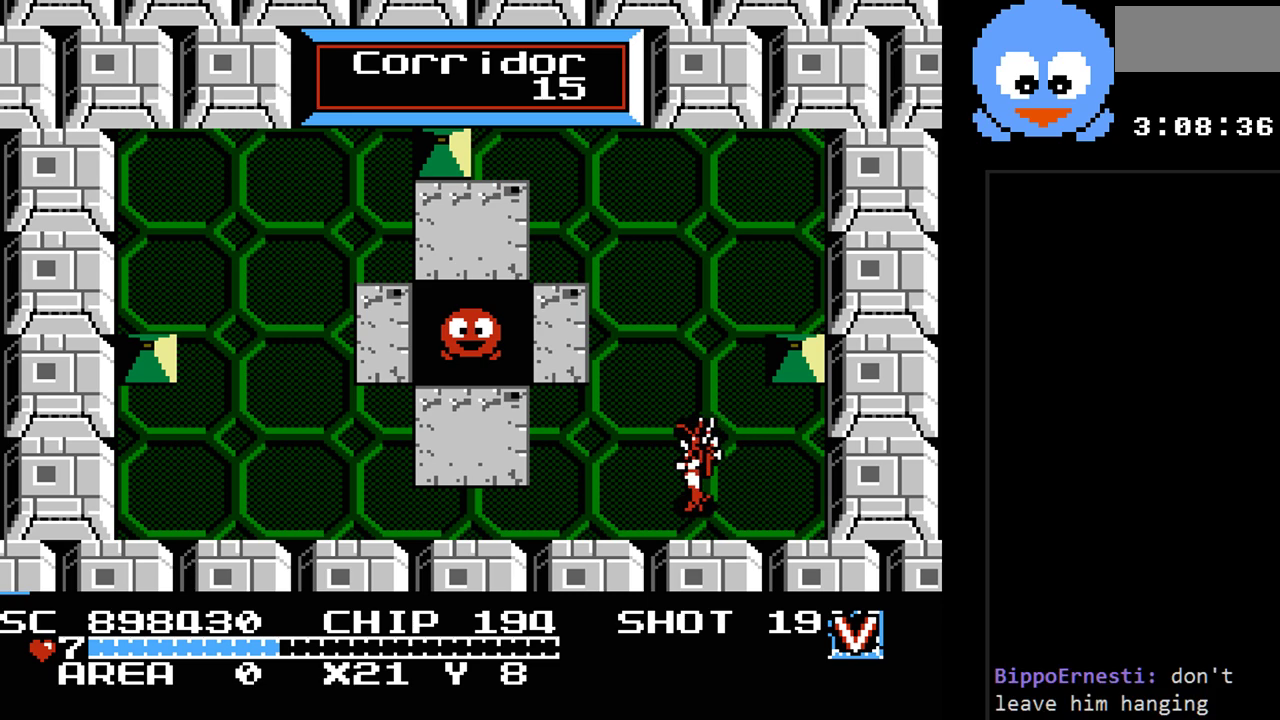
{"buttons": ["DPAD_UP", "DPAD_LEFT"], "events": [[67, "DPAD_UP", "down"]]}
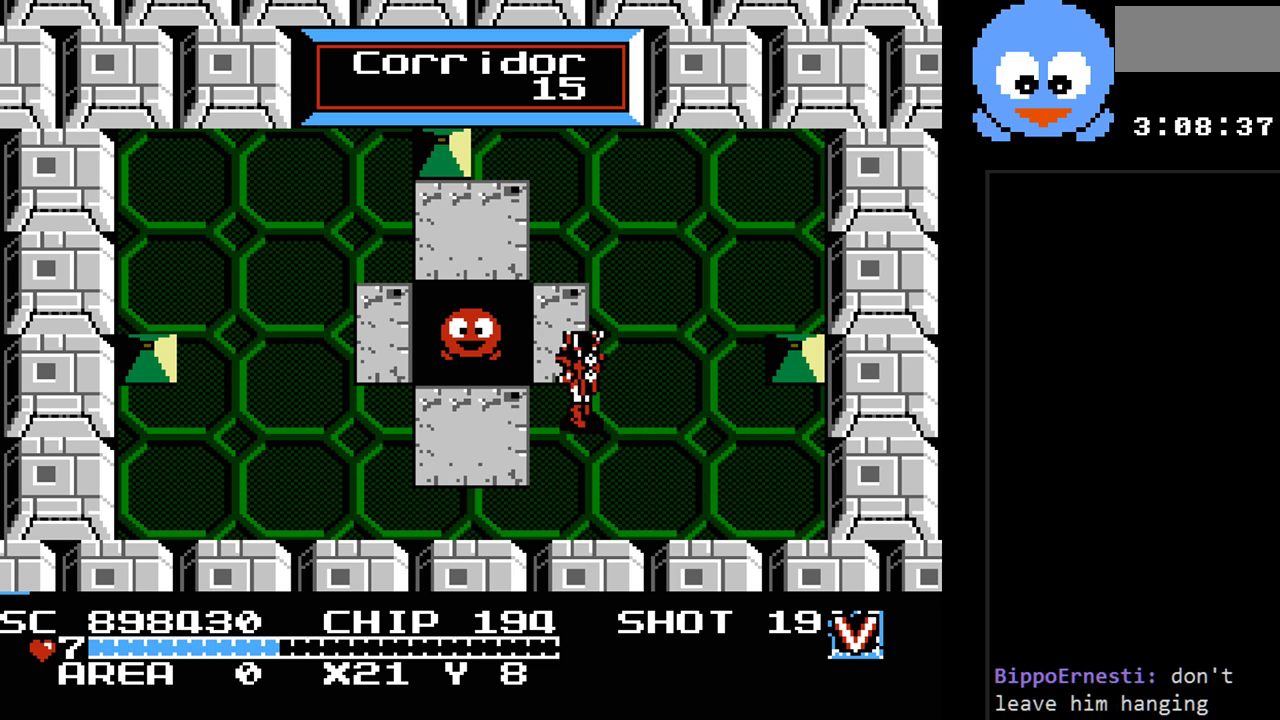
{"buttons": ["DPAD_UP"], "events": [[217, "DPAD_UP", "up"], [400, "DPAD_UP", "down"], [500, "DPAD_LEFT", "up"]]}
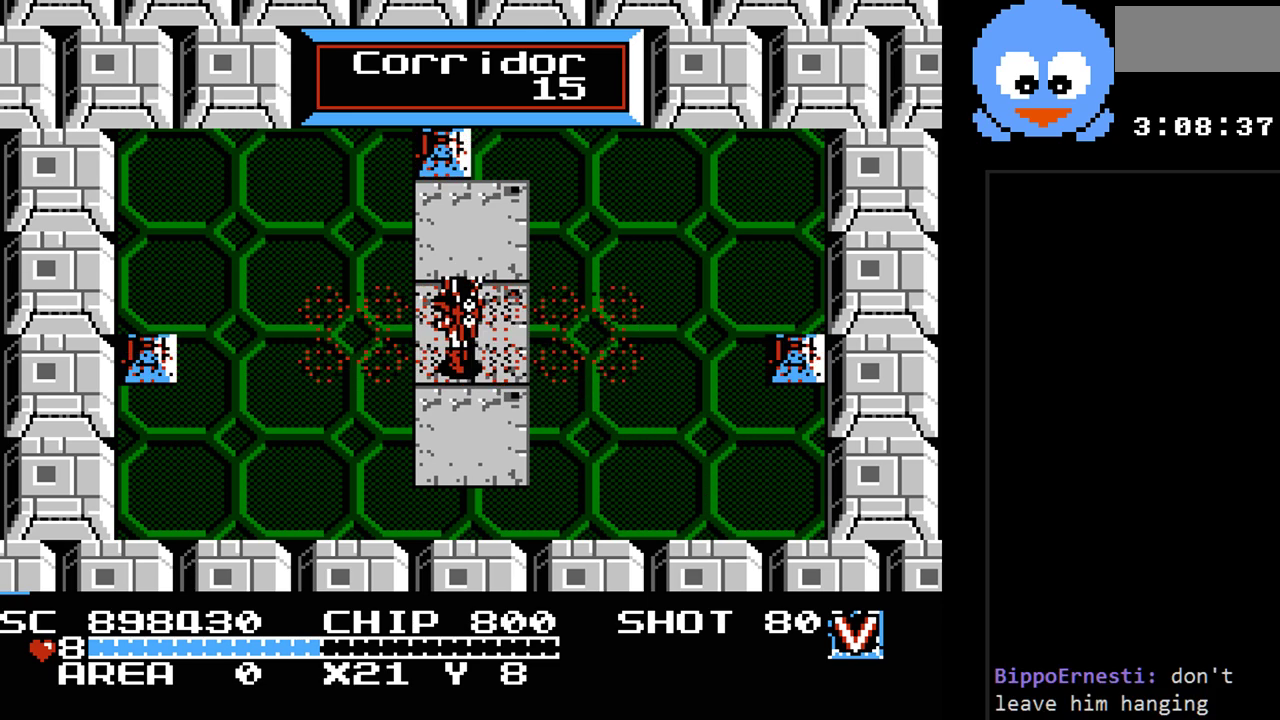
{"buttons": ["DPAD_DOWN"], "events": [[183, "DPAD_RIGHT", "down"], [183, "DPAD_UP", "up"], [217, "DPAD_DOWN", "down"], [250, "DPAD_RIGHT", "up"]]}
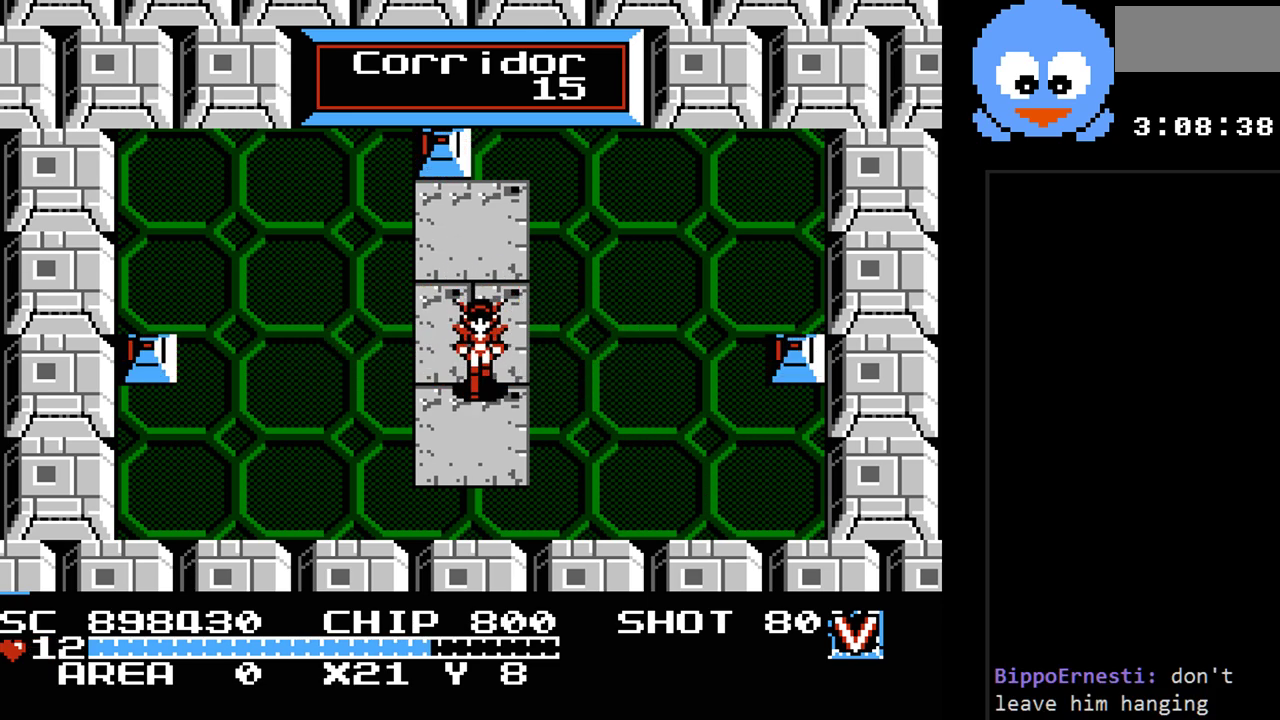
{"buttons": [], "events": [[100, "DPAD_DOWN", "up"]]}
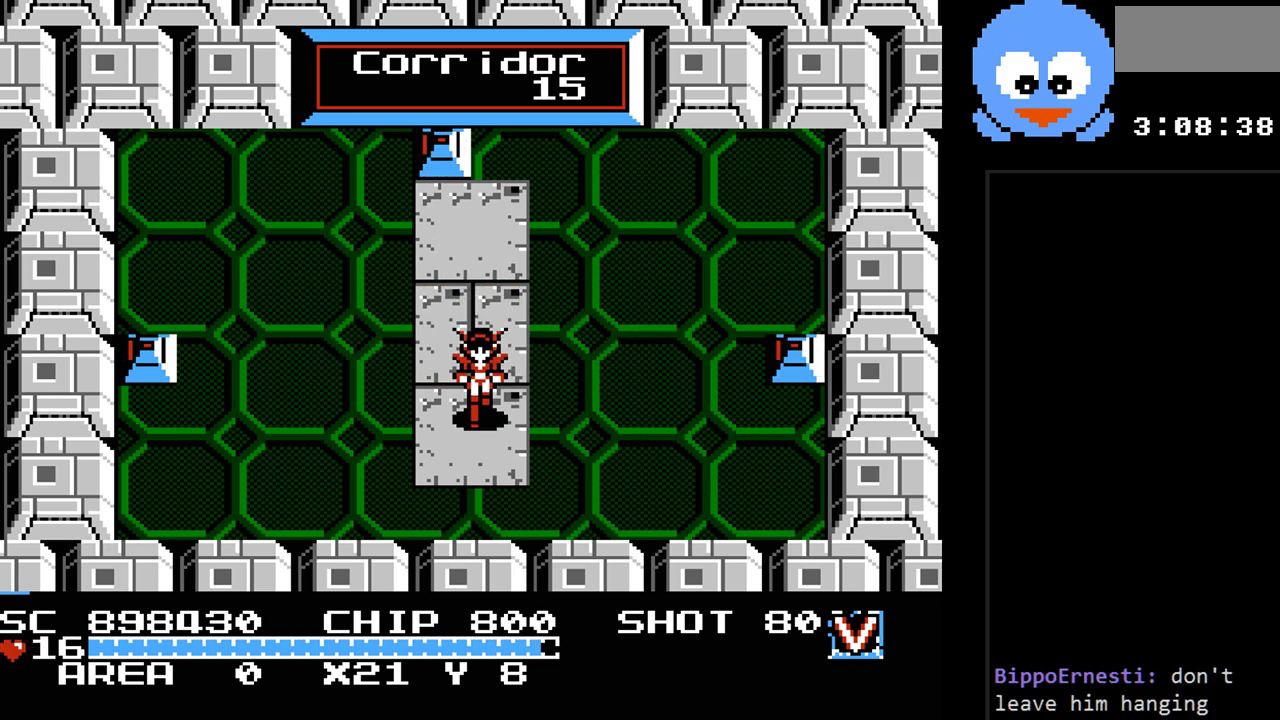
{"buttons": [], "events": []}
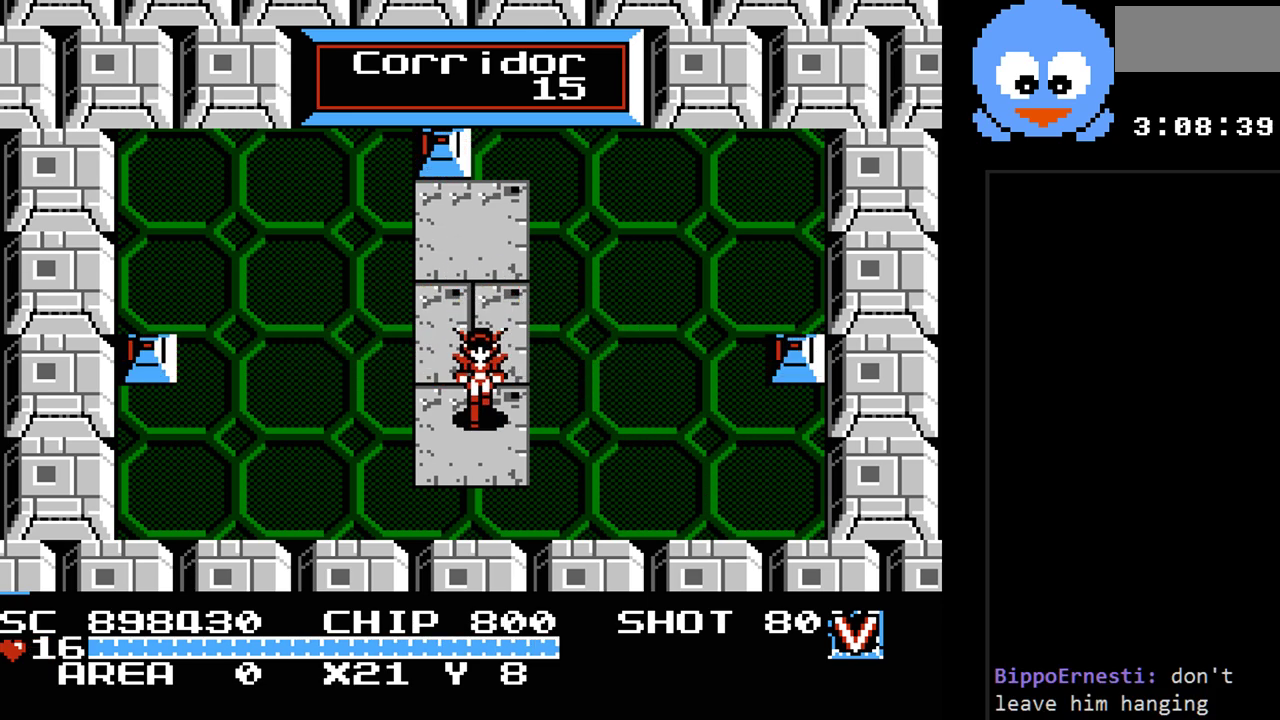
{"buttons": [], "events": []}
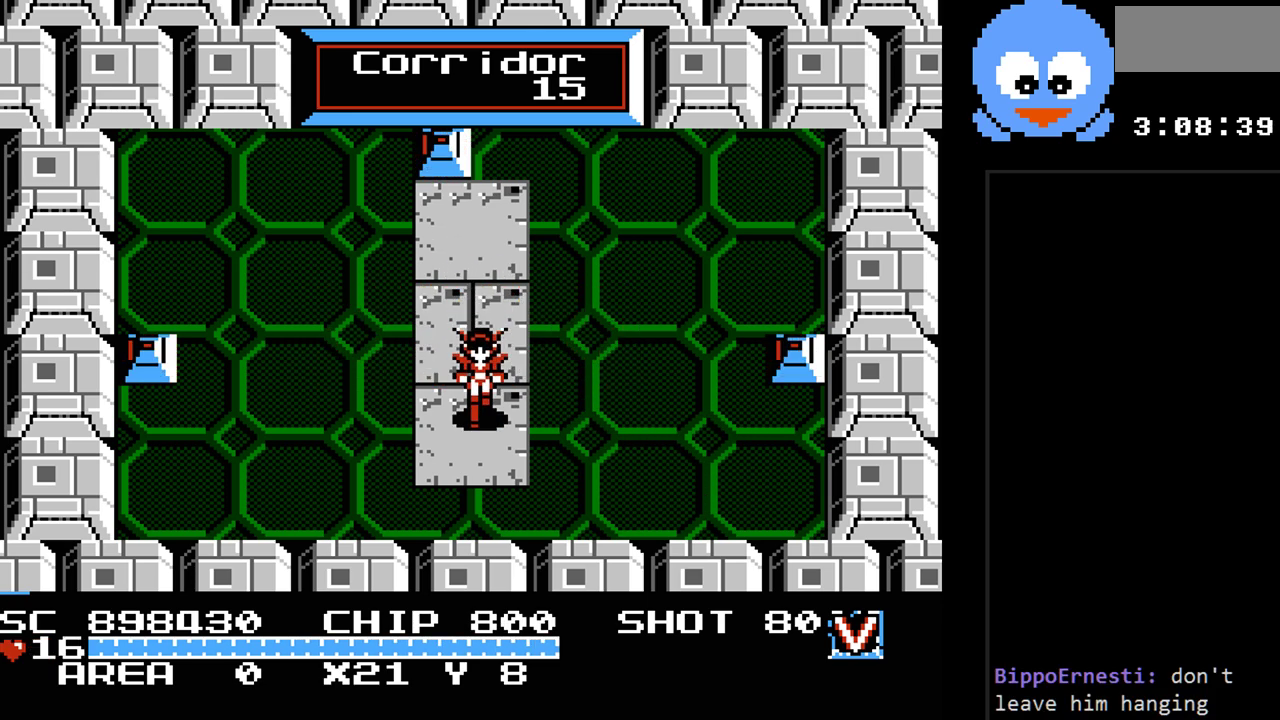
{"buttons": ["DPAD_RIGHT"], "events": [[467, "DPAD_RIGHT", "down"]]}
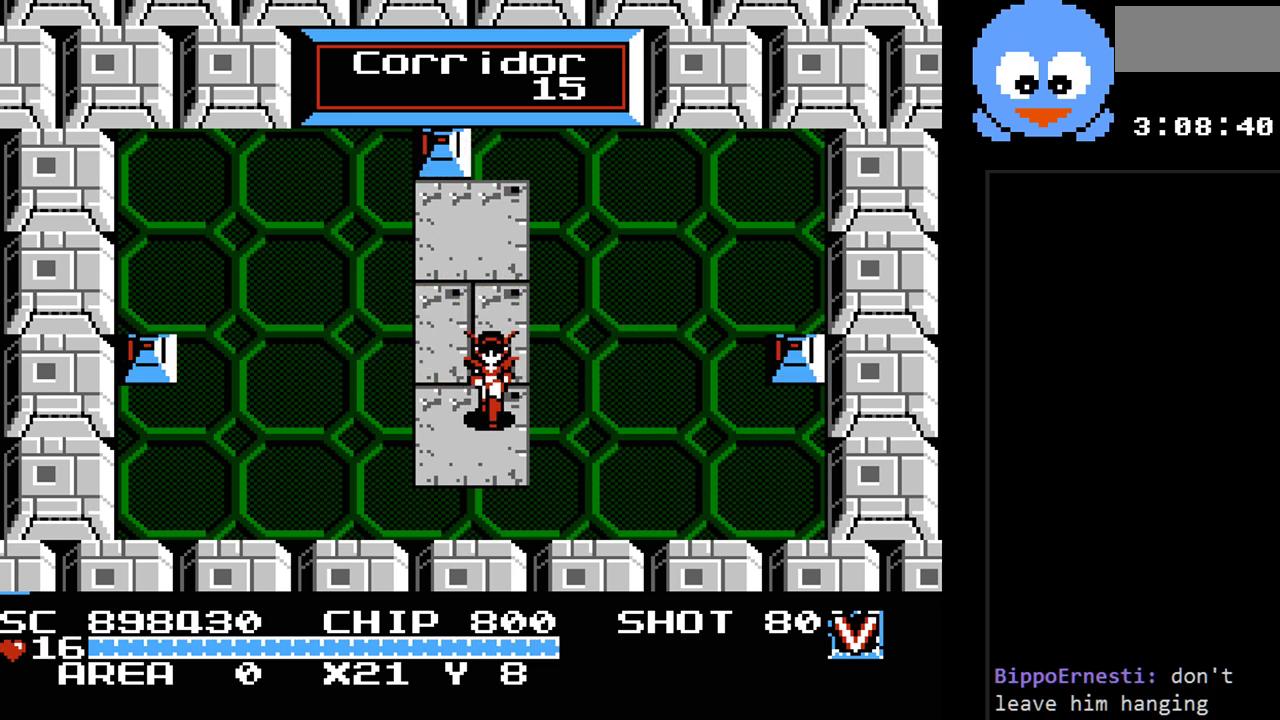
{"buttons": ["DPAD_RIGHT"], "events": []}
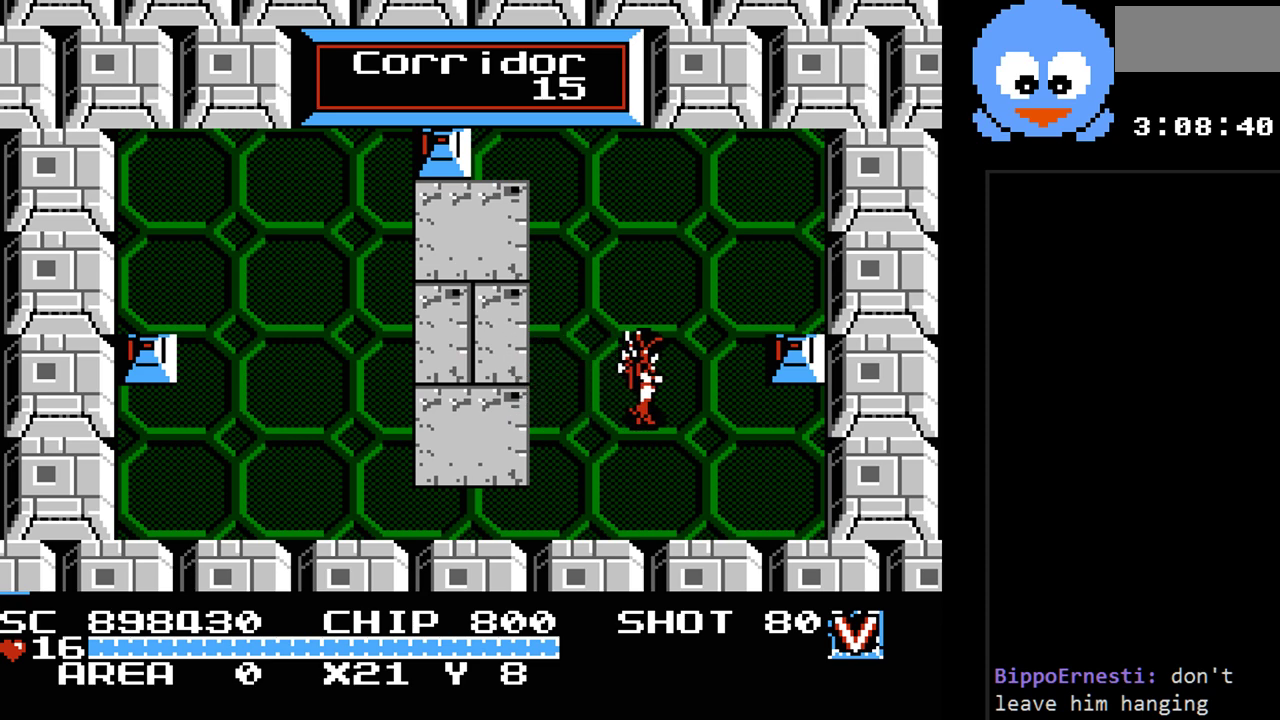
{"buttons": [], "events": [[133, "DPAD_RIGHT", "up"], [167, "DPAD_LEFT", "down"], [333, "DPAD_LEFT", "up"]]}
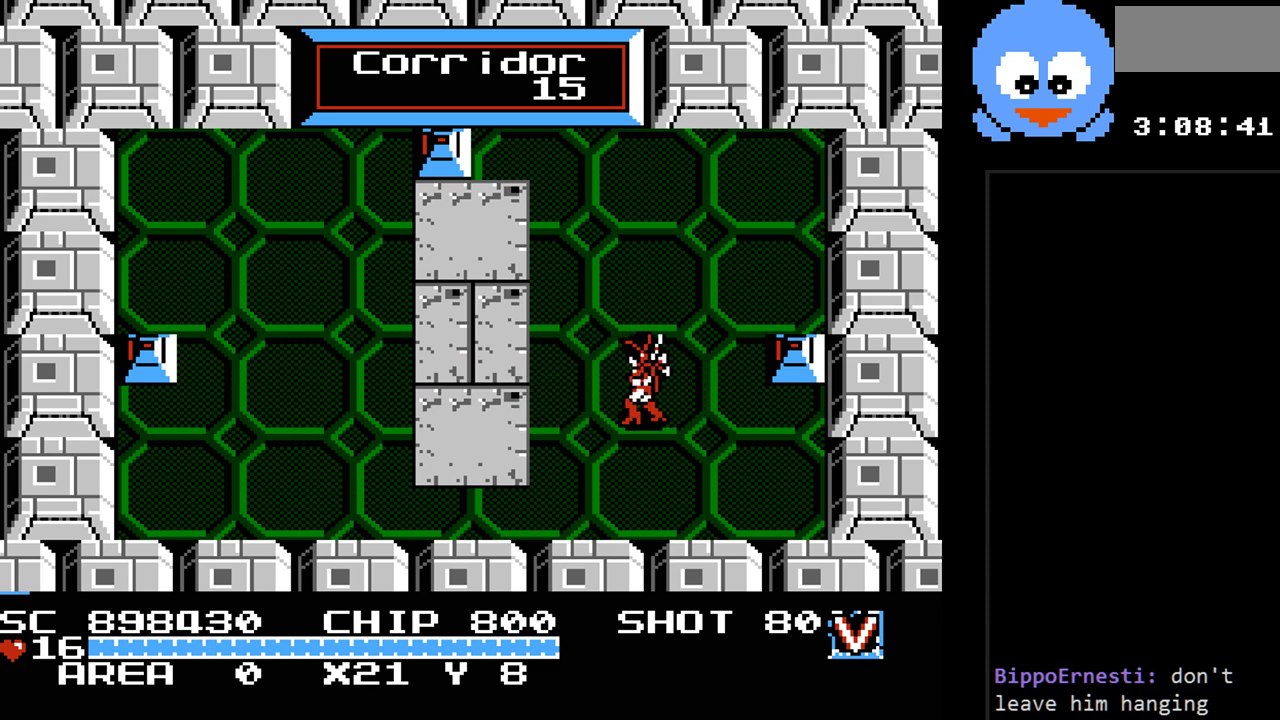
{"buttons": ["Y"], "events": [[17, "Y", "down"]]}
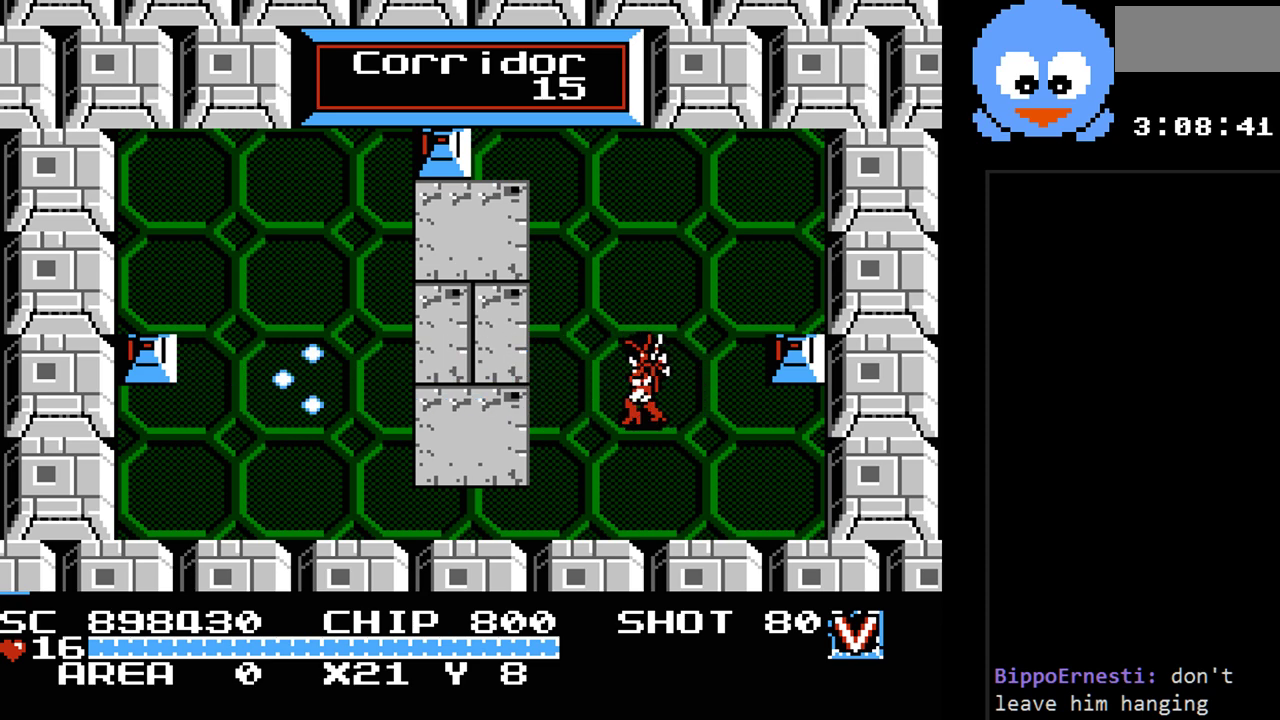
{"buttons": ["Y"], "events": []}
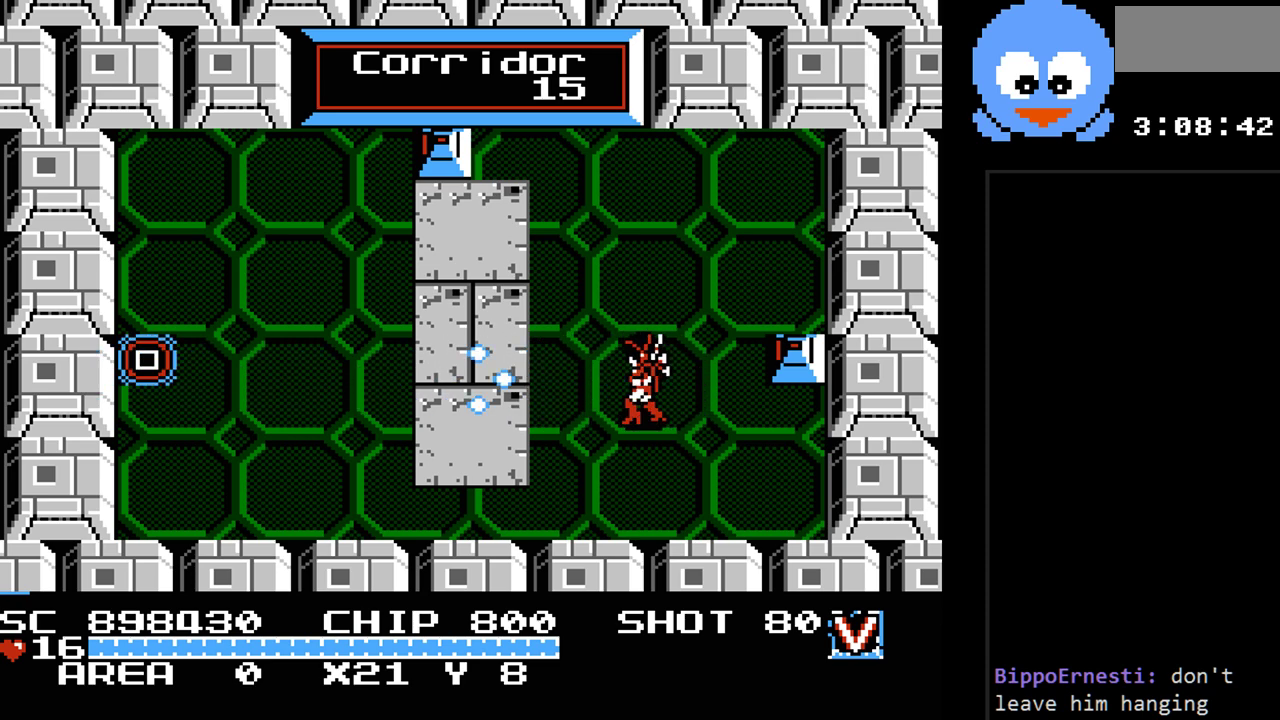
{"buttons": ["Y"], "events": [[167, "DPAD_UP", "down"], [167, "Y", "up"], [267, "DPAD_LEFT", "down"], [333, "DPAD_UP", "up"], [467, "Y", "down"], [483, "DPAD_LEFT", "up"]]}
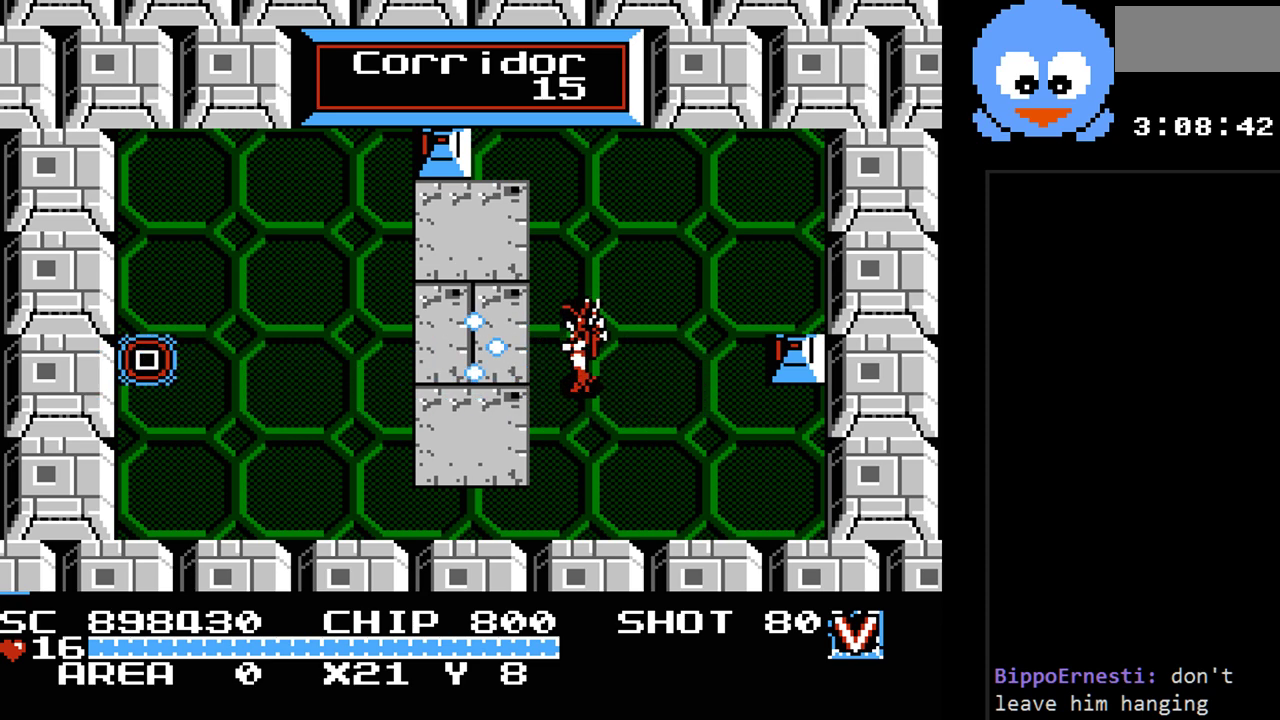
{"buttons": ["Y"], "events": []}
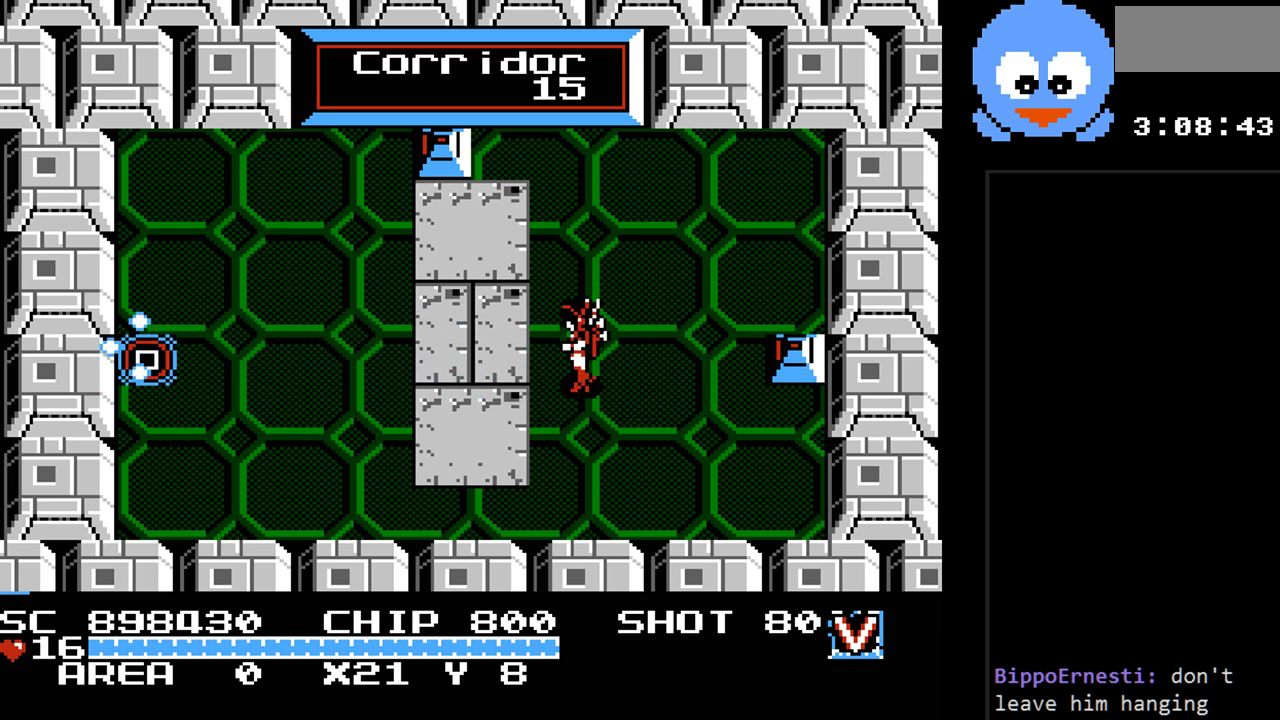
{"buttons": [], "events": [[483, "Y", "up"]]}
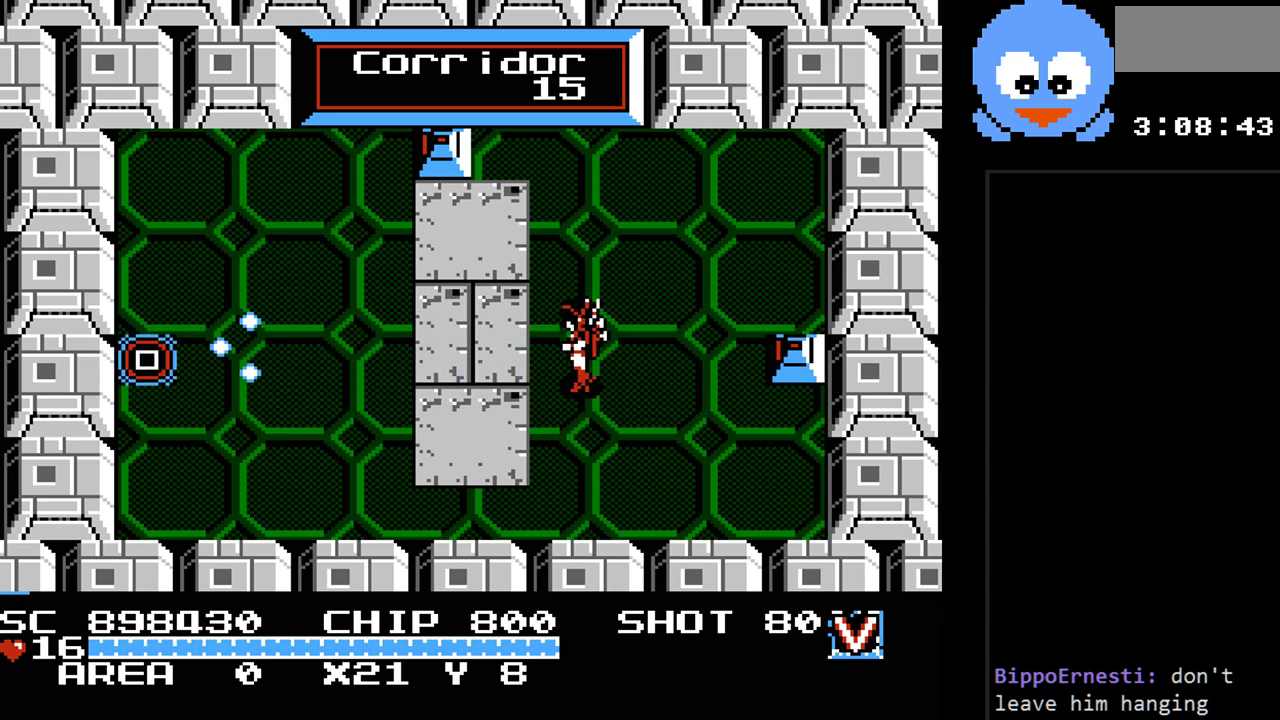
{"buttons": ["Y"], "events": [[50, "DPAD_RIGHT", "down"], [200, "DPAD_RIGHT", "up"], [200, "Y", "down"]]}
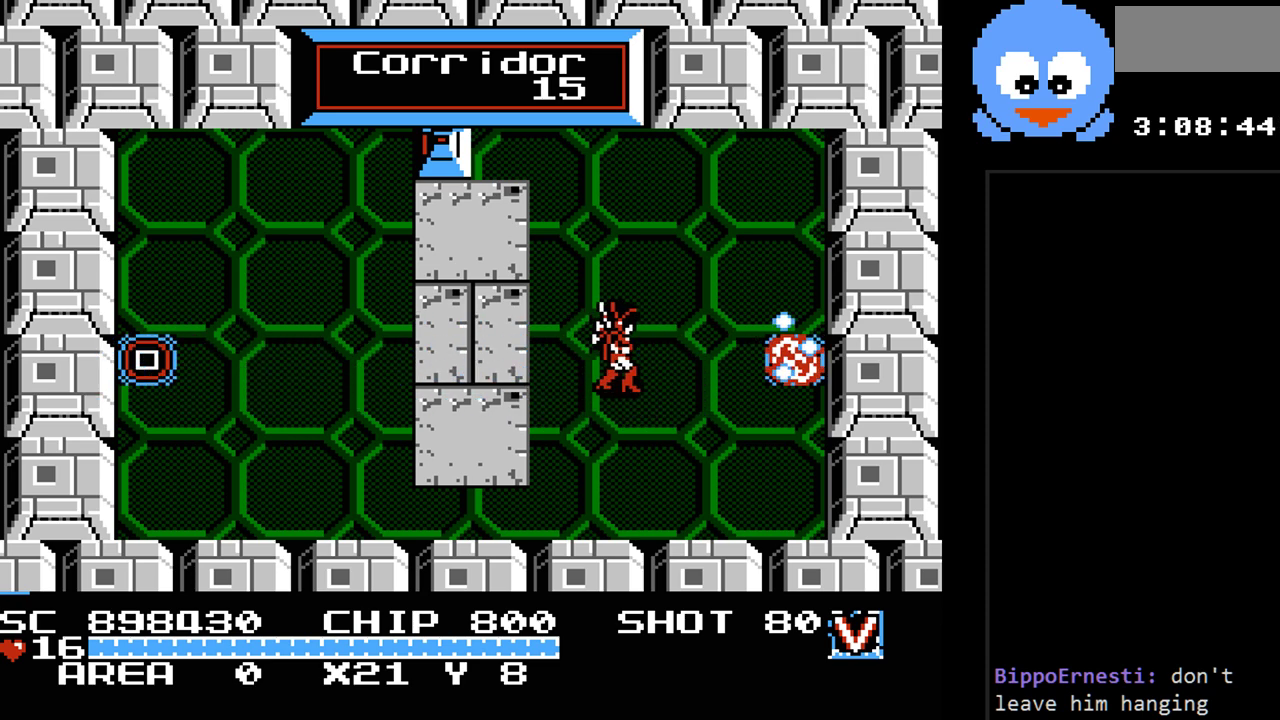
{"buttons": ["Y"], "events": []}
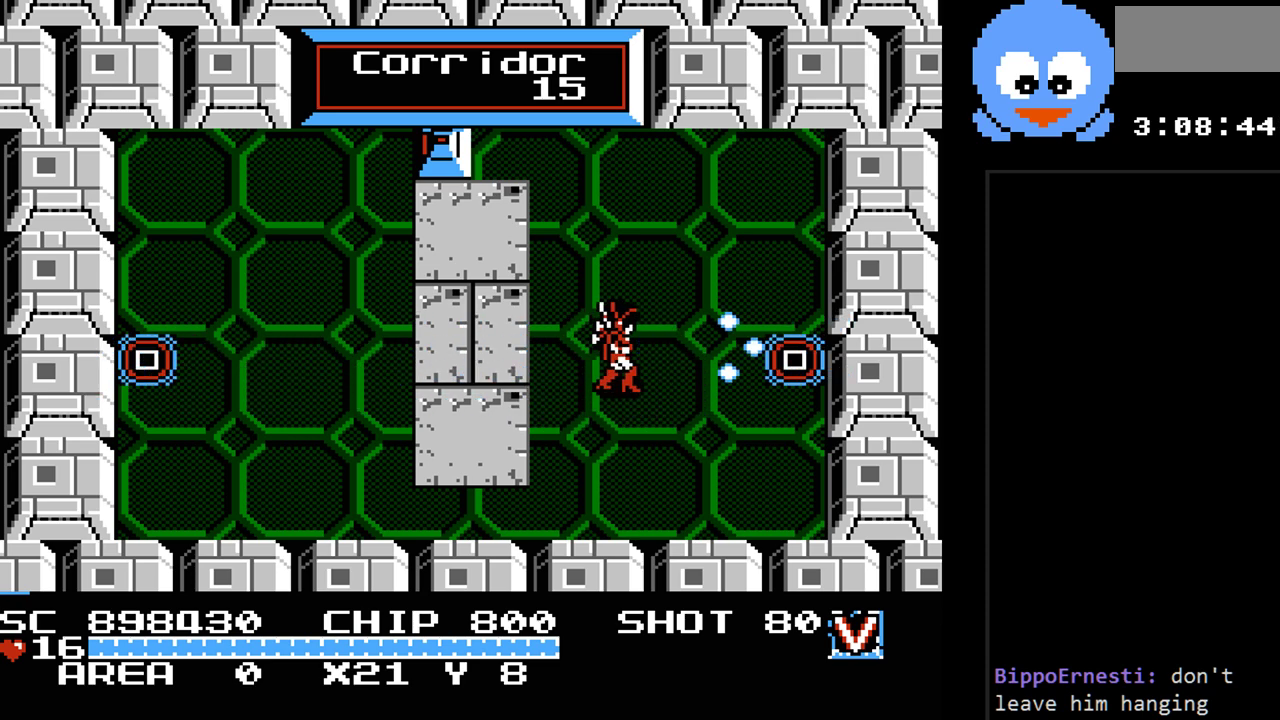
{"buttons": ["Y"], "events": [[117, "Y", "up"], [500, "Y", "down"]]}
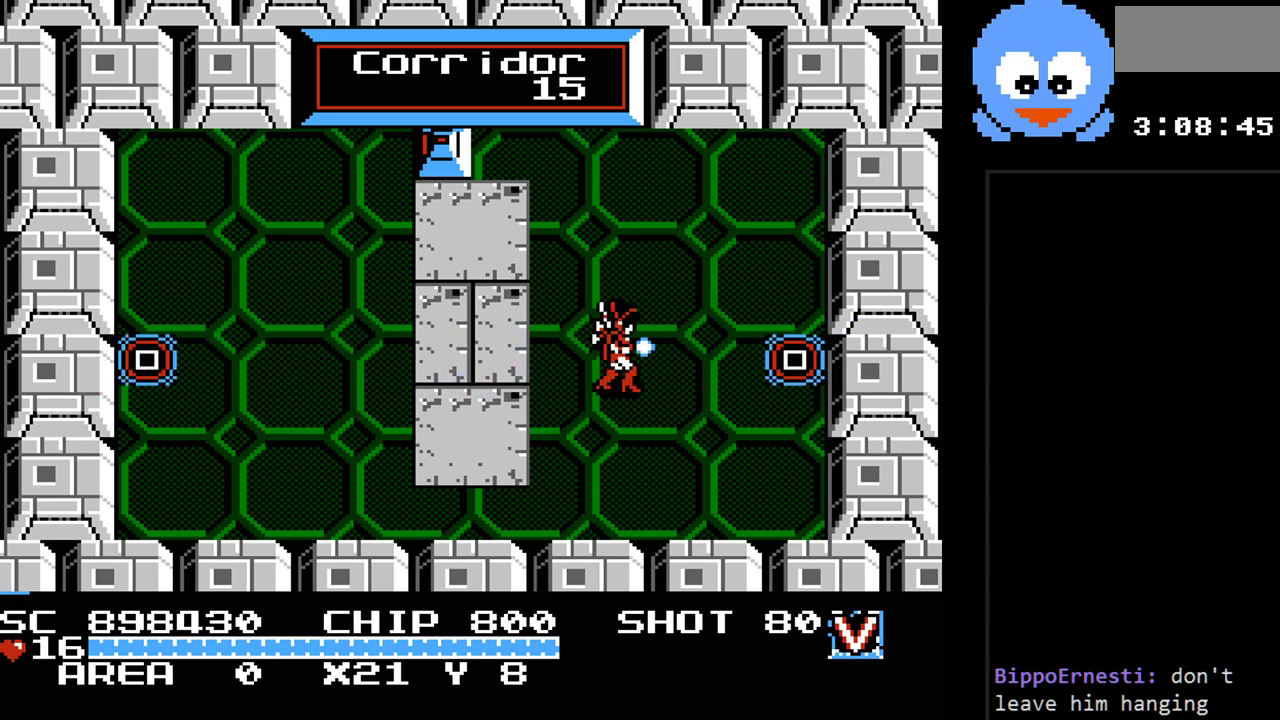
{"buttons": ["Y"], "events": []}
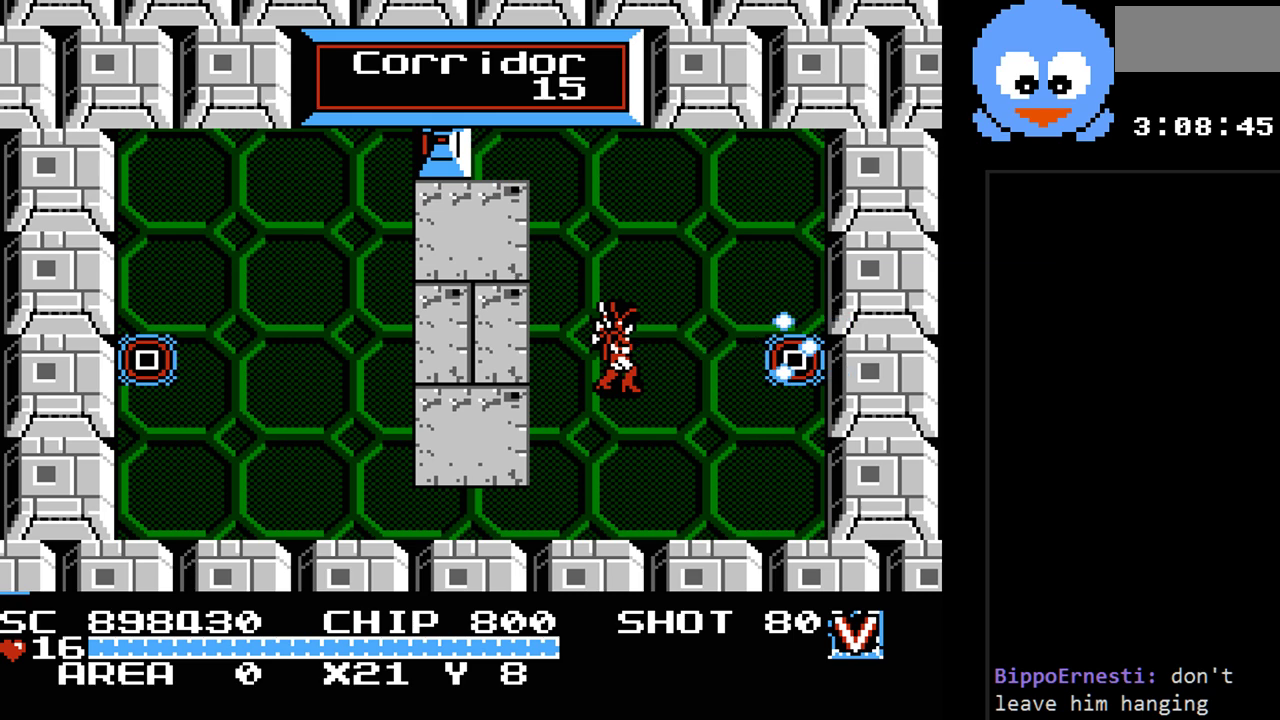
{"buttons": ["DPAD_UP"], "events": [[100, "Y", "up"], [267, "DPAD_UP", "down"]]}
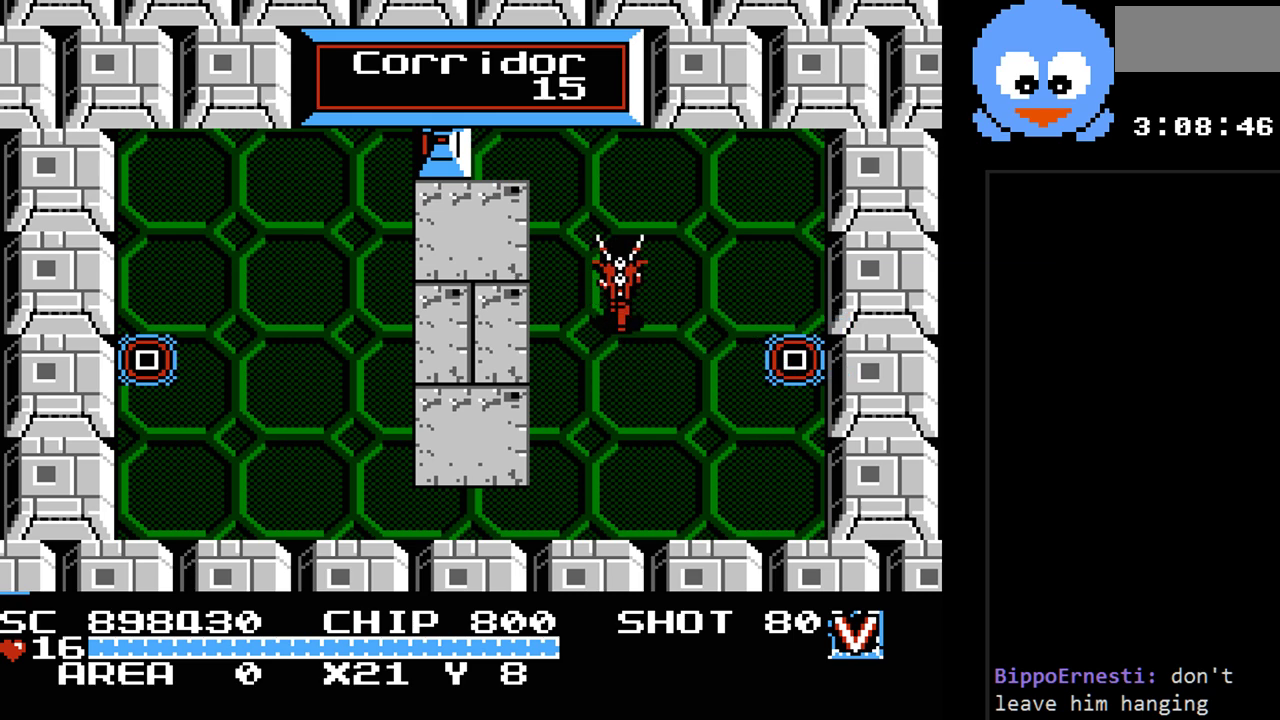
{"buttons": ["Y", "DPAD_LEFT"], "events": [[333, "DPAD_LEFT", "down"], [433, "DPAD_UP", "up"], [467, "Y", "down"]]}
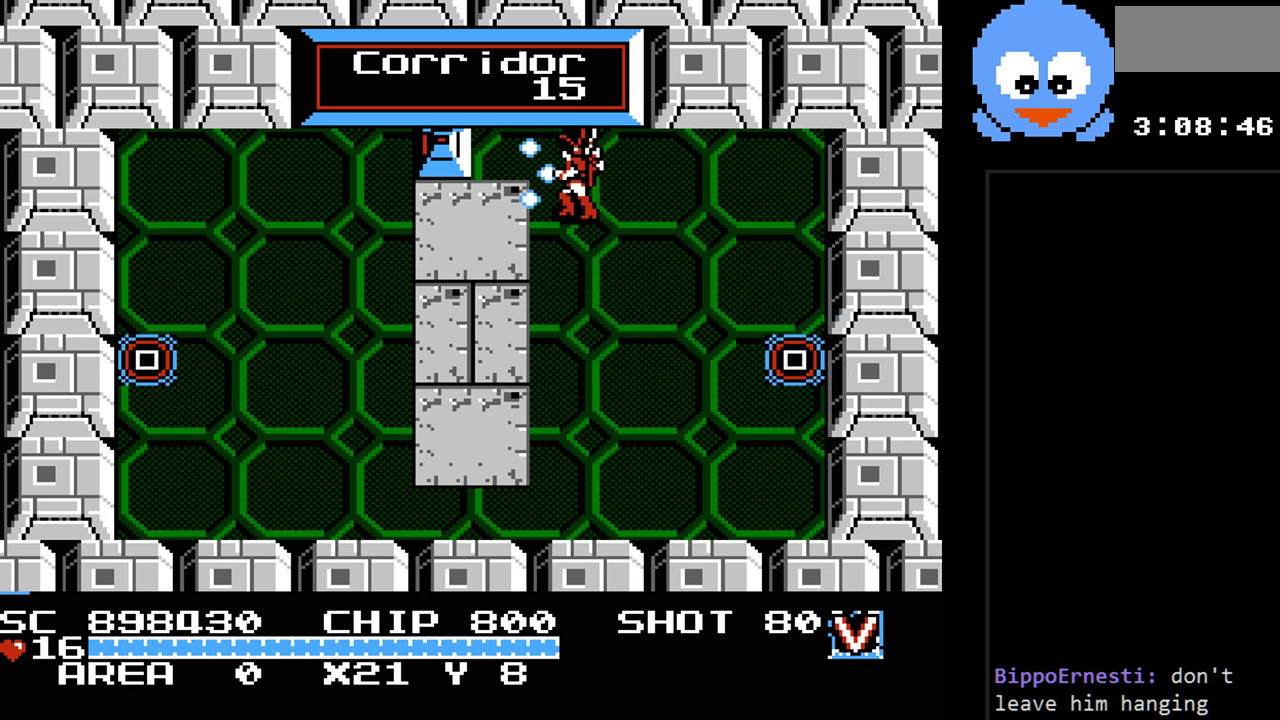
{"buttons": [], "events": [[33, "DPAD_LEFT", "up"], [483, "Y", "up"]]}
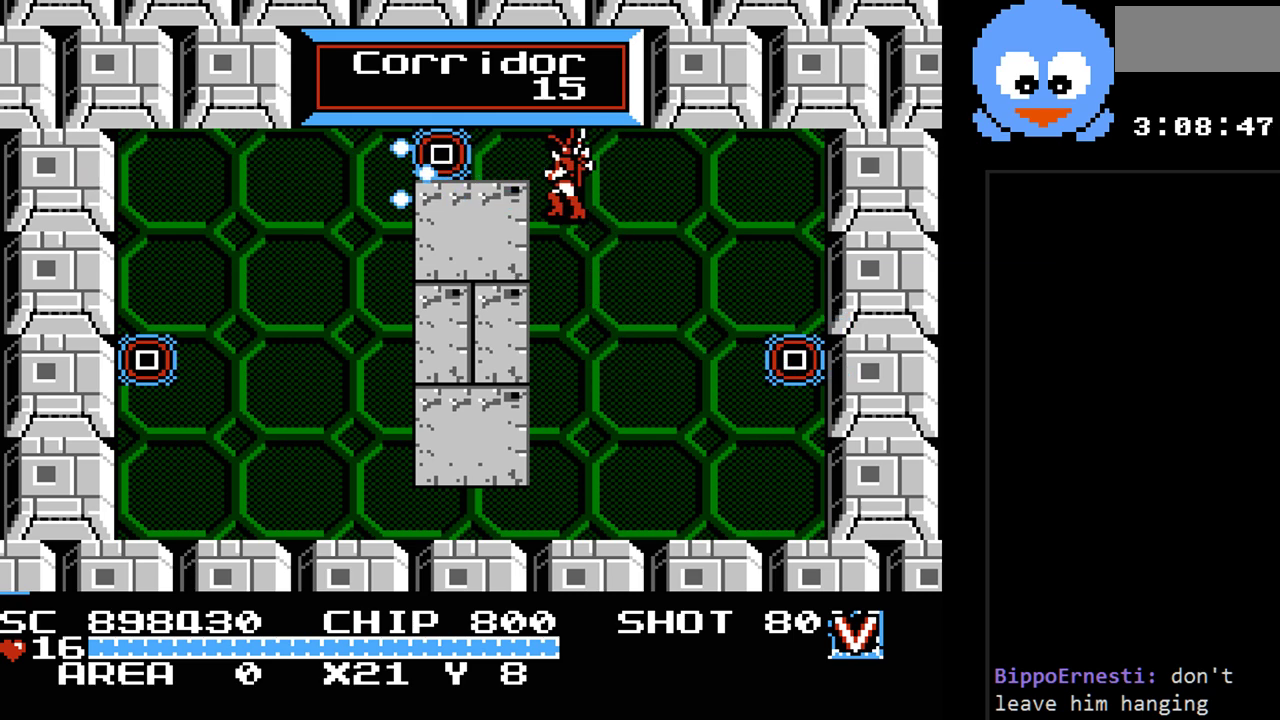
{"buttons": ["DPAD_DOWN"], "events": [[33, "DPAD_LEFT", "down"], [67, "DPAD_UP", "down"], [100, "DPAD_UP", "up"], [233, "DPAD_DOWN", "down"], [233, "DPAD_LEFT", "up"]]}
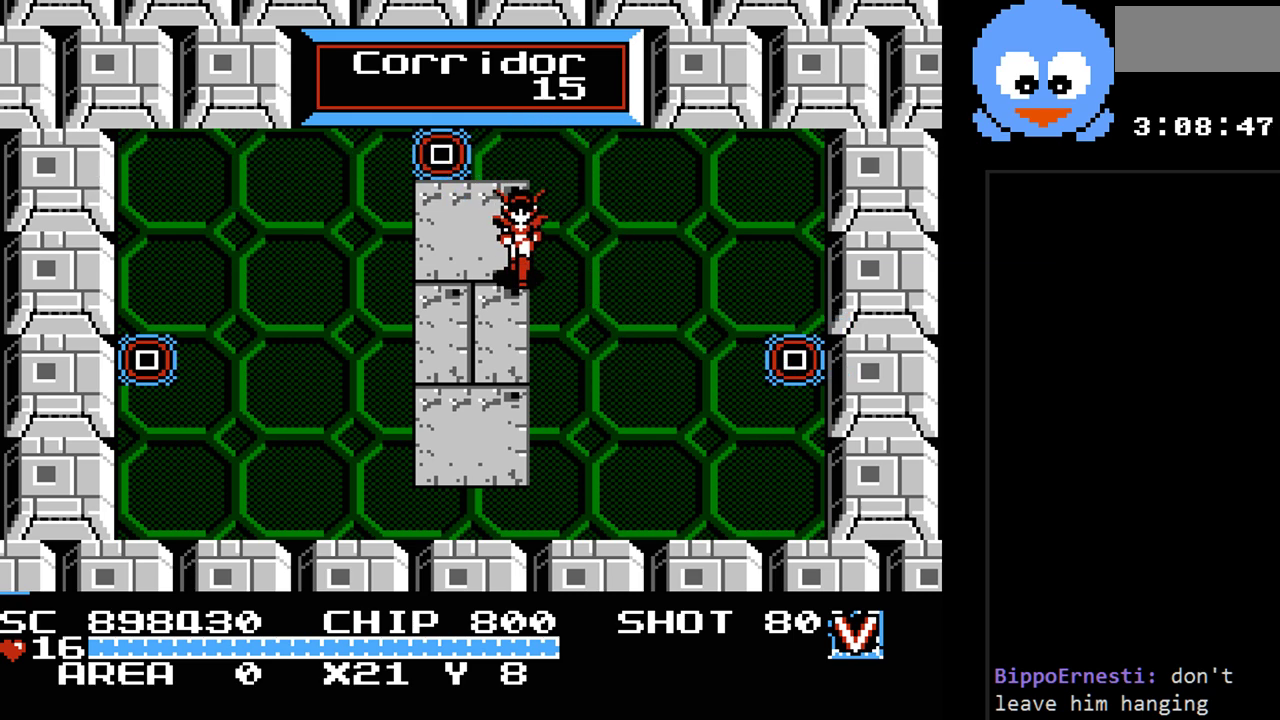
{"buttons": ["SELECT"], "events": [[83, "DPAD_RIGHT", "down"], [250, "DPAD_RIGHT", "up"], [283, "DPAD_DOWN", "up"], [433, "SELECT", "down"]]}